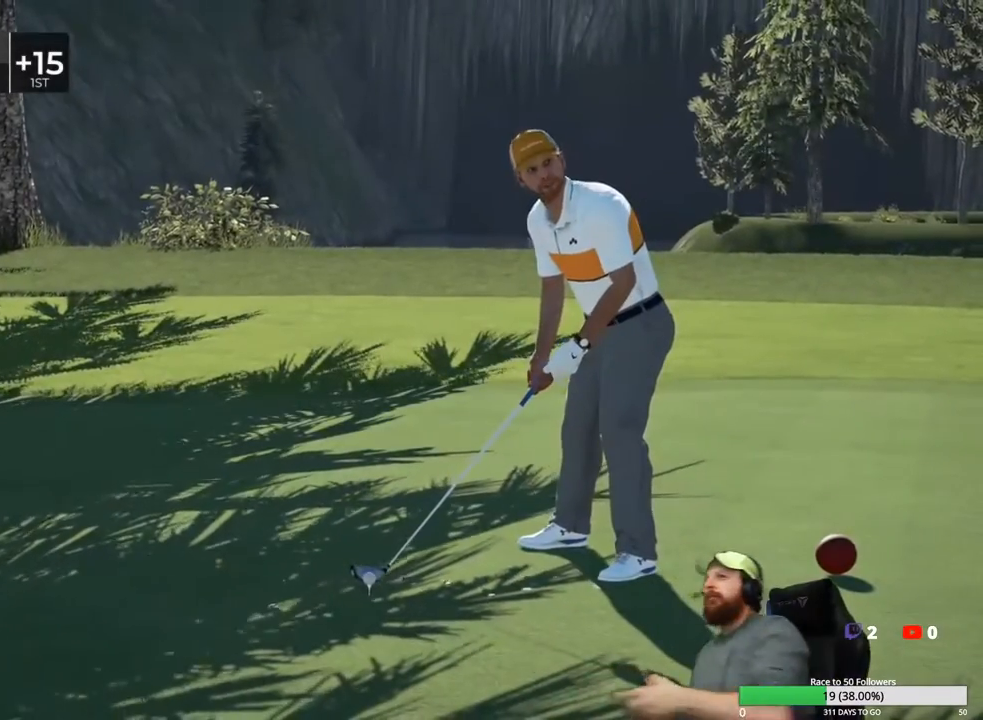
Gameplay with a controller (Xbox layout); each line is a JSON object with the inputs held at the frame after it. "events" lists button and stick changes between this image and that frame as [ms after this image, input, new state], when the widget could be followed in between.
{"buttons": [], "left_stick": "center", "right_stick": "center", "events": [[17, "A", "down"], [117, "A", "up"]]}
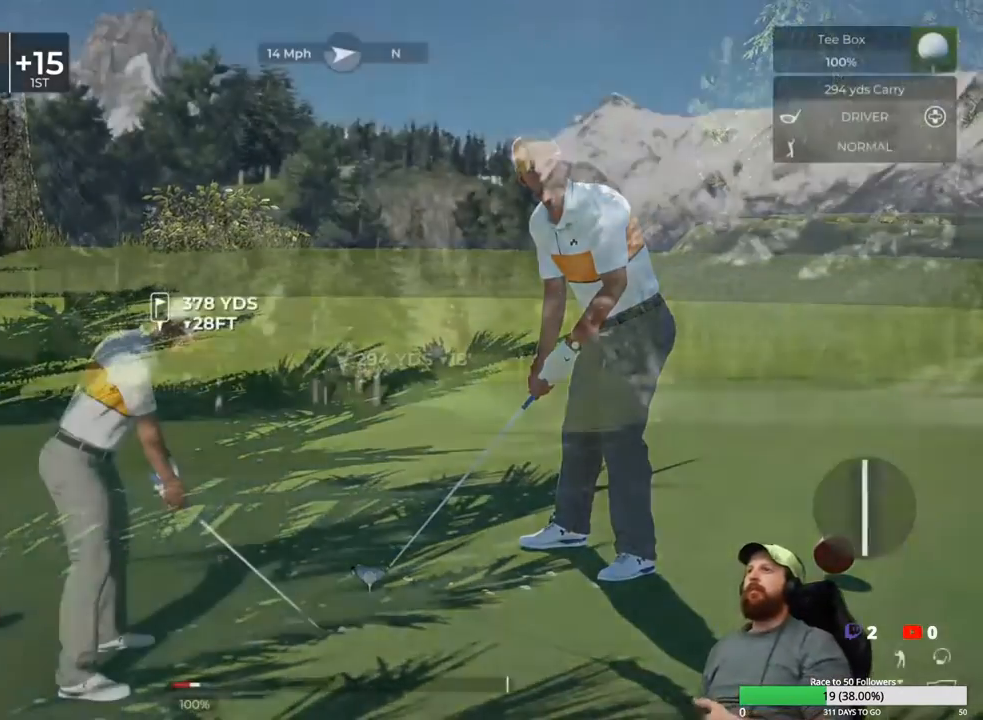
{"buttons": [], "left_stick": "center", "right_stick": "center", "events": [[67, "Y", "down"], [150, "Y", "up"]]}
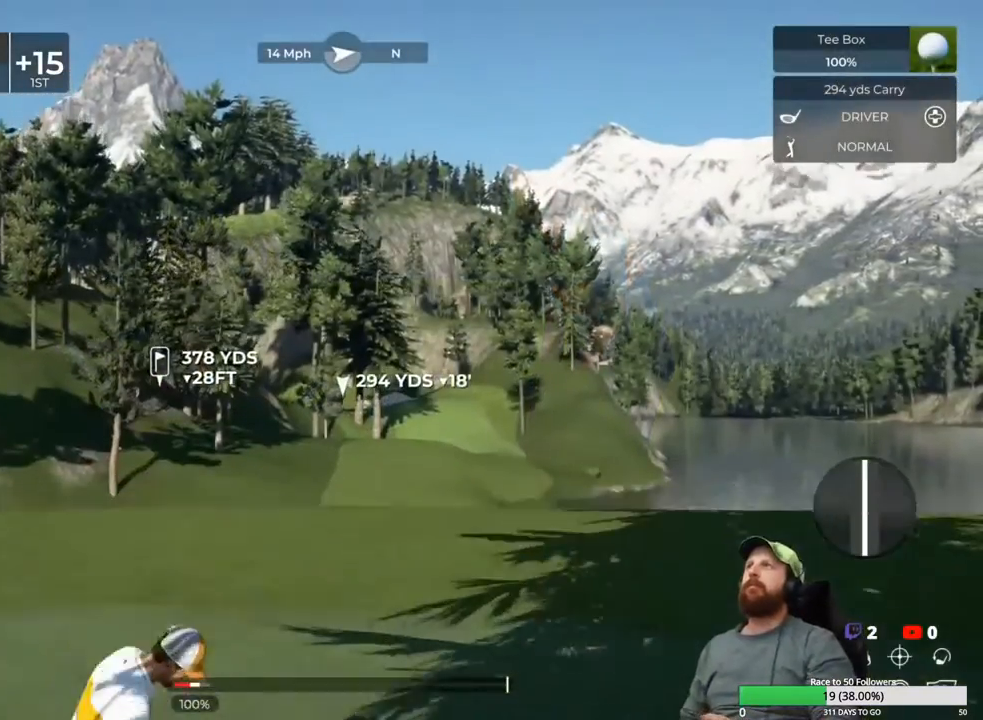
{"buttons": [], "left_stick": "center", "right_stick": "center", "events": []}
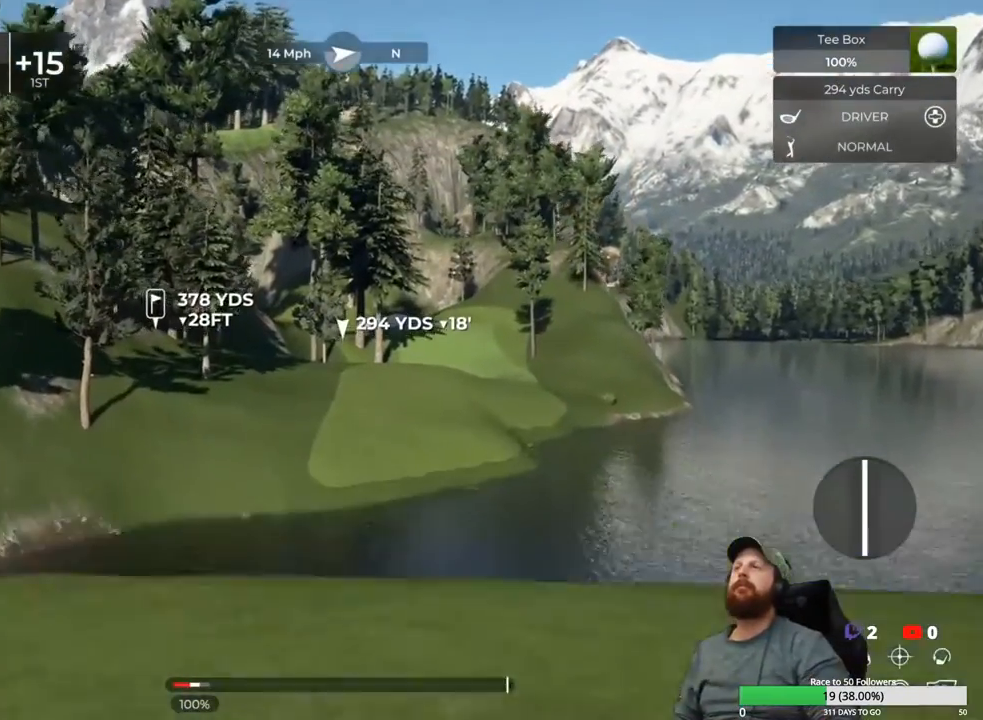
{"buttons": [], "left_stick": "center", "right_stick": "up-left", "events": [[400, "right_stick", "up-left"]]}
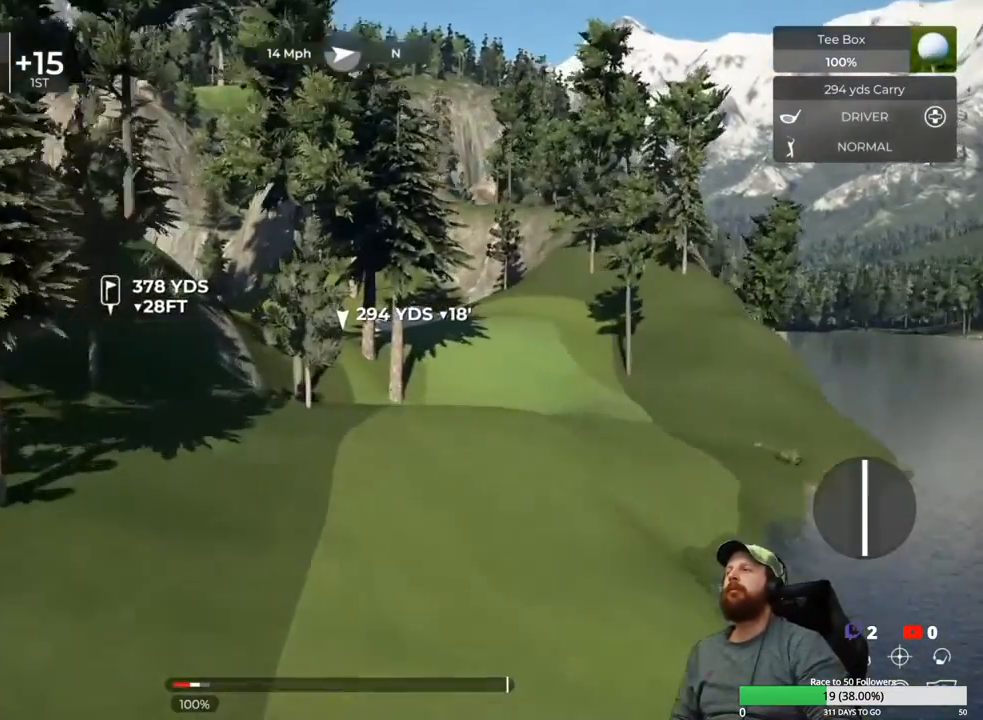
{"buttons": [], "left_stick": "center", "right_stick": "up-left", "events": []}
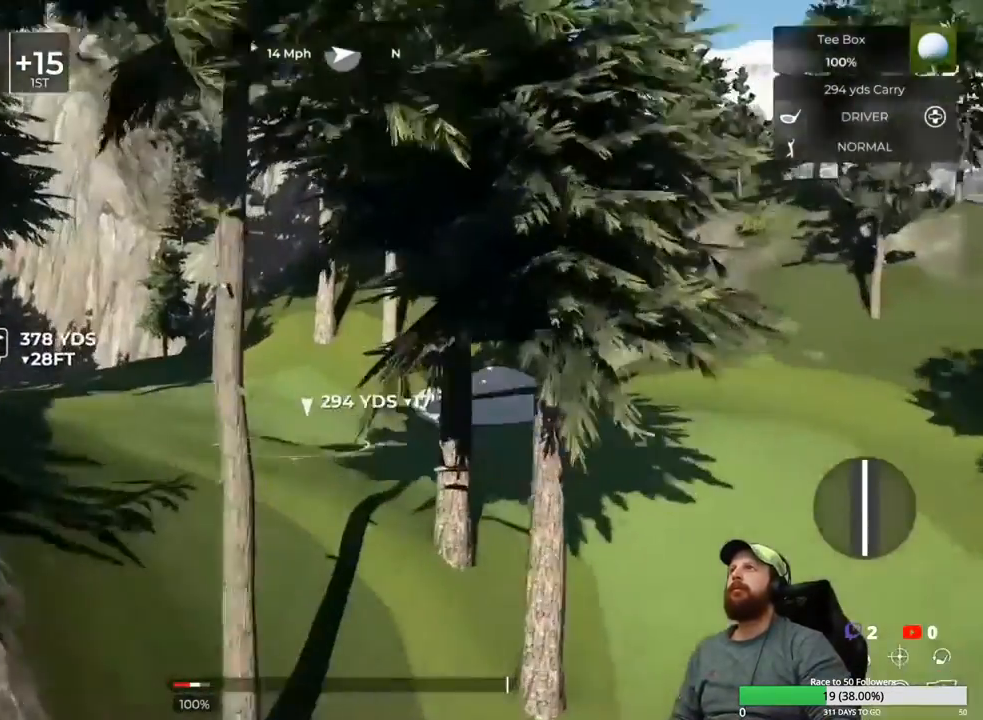
{"buttons": [], "left_stick": "center", "right_stick": "up-left", "events": []}
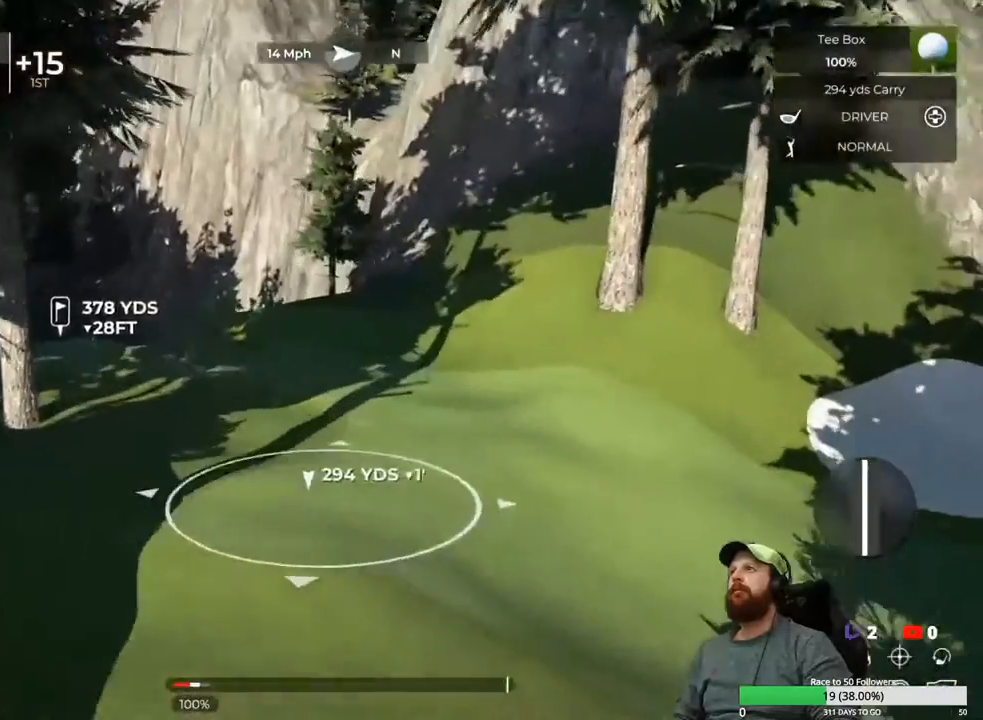
{"buttons": [], "left_stick": "center", "right_stick": "left", "events": [[133, "right_stick", "center"], [450, "right_stick", "left"]]}
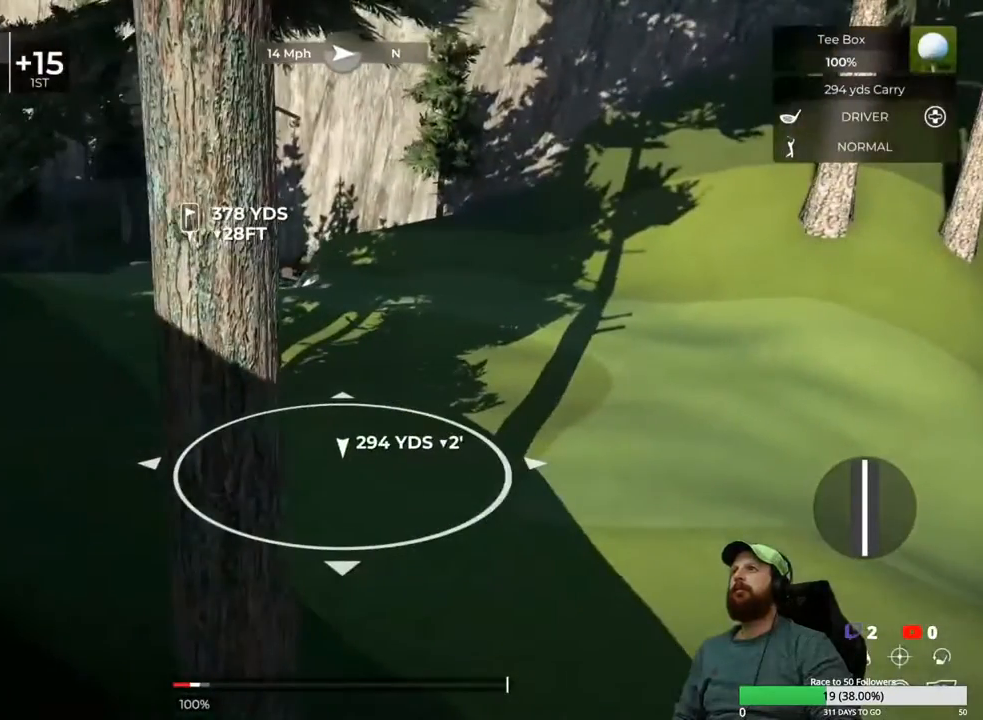
{"buttons": [], "left_stick": "center", "right_stick": "center", "events": [[133, "right_stick", "center"], [250, "Y", "down"], [367, "Y", "up"]]}
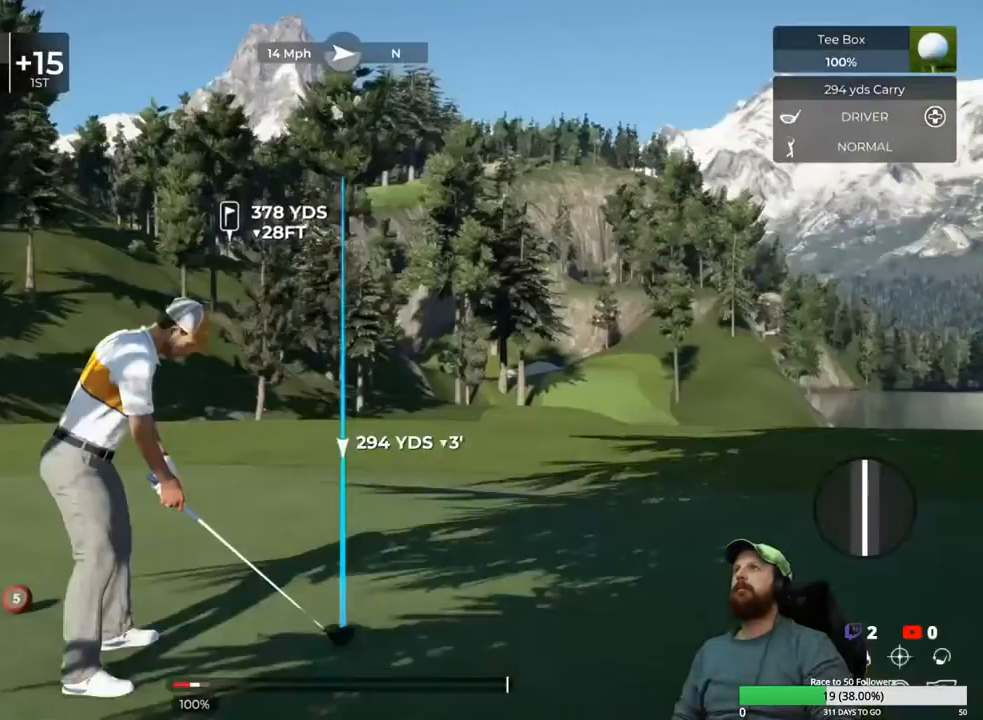
{"buttons": [], "left_stick": "center", "right_stick": "center", "events": []}
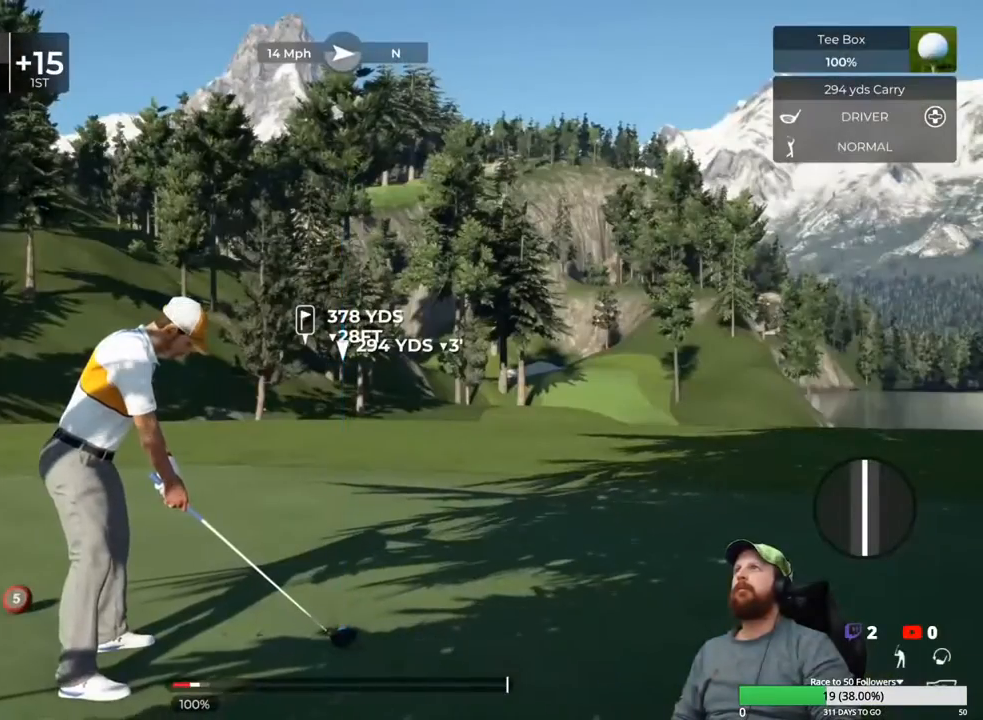
{"buttons": ["L1"], "left_stick": "right", "right_stick": "center", "events": [[300, "left_stick", "right"], [317, "L1", "down"]]}
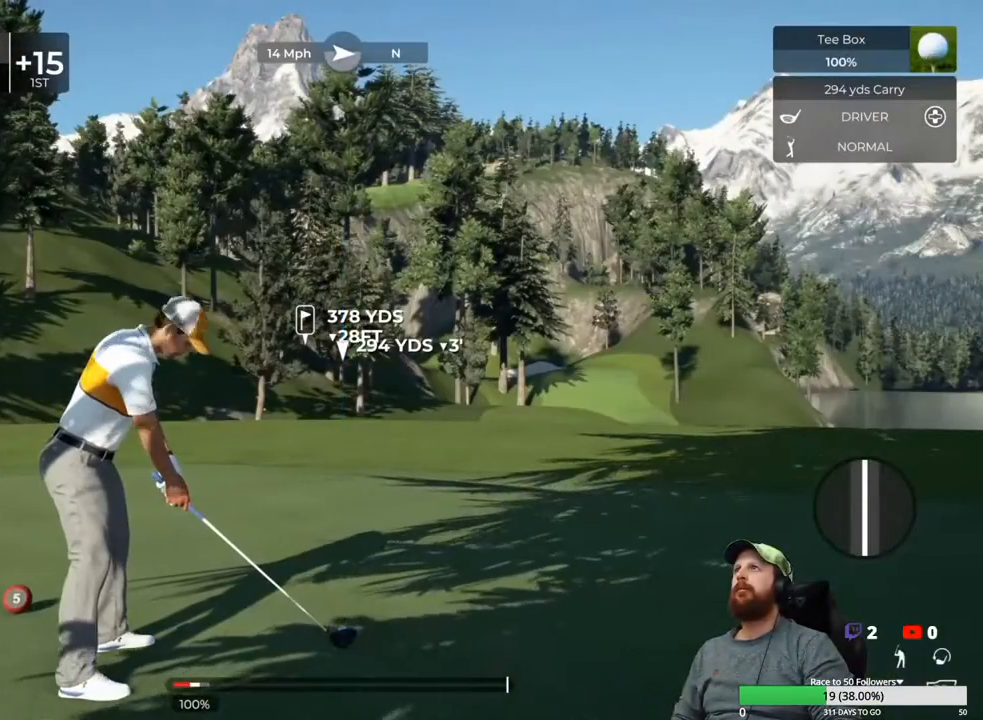
{"buttons": [], "left_stick": "center", "right_stick": "center", "events": [[333, "left_stick", "center"], [483, "L1", "up"]]}
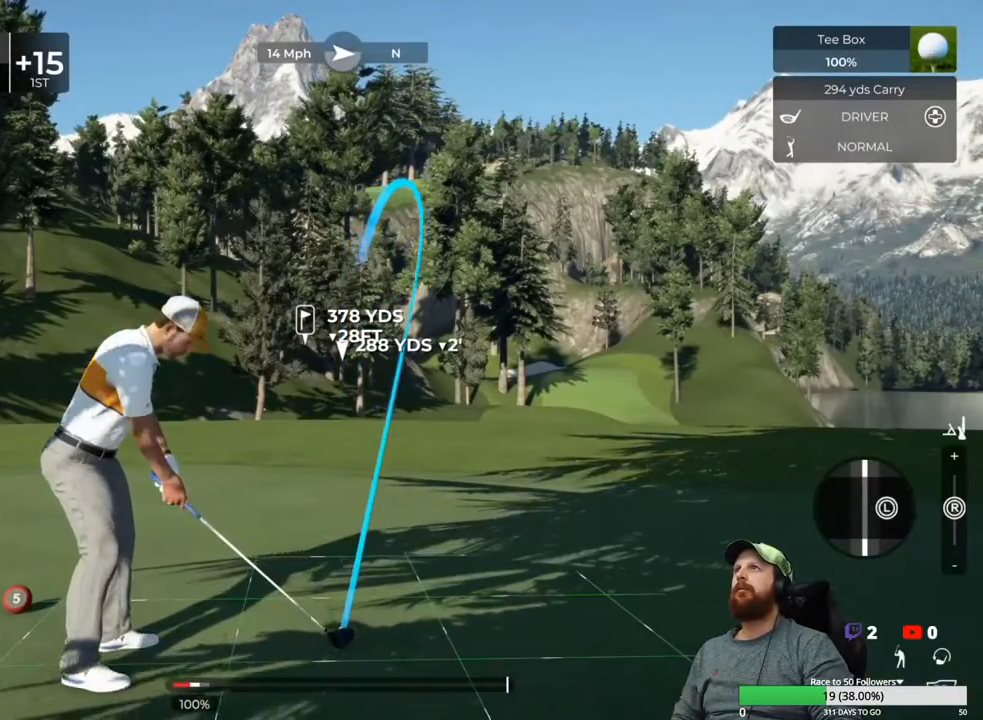
{"buttons": [], "left_stick": "center", "right_stick": "left", "events": [[483, "right_stick", "left"]]}
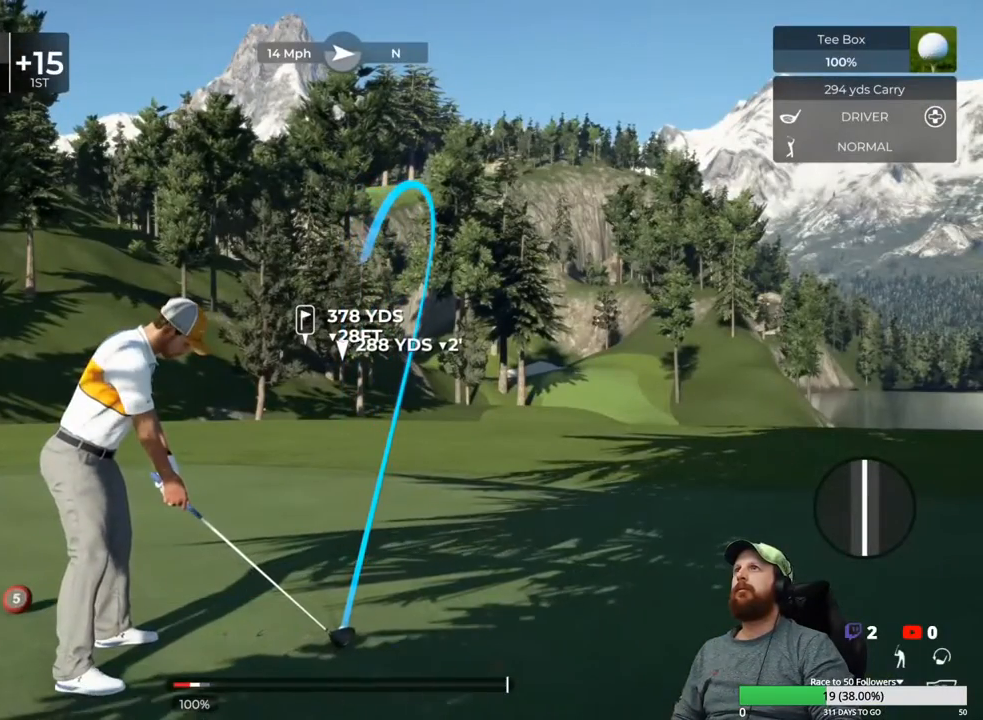
{"buttons": [], "left_stick": "center", "right_stick": "center", "events": [[317, "right_stick", "center"]]}
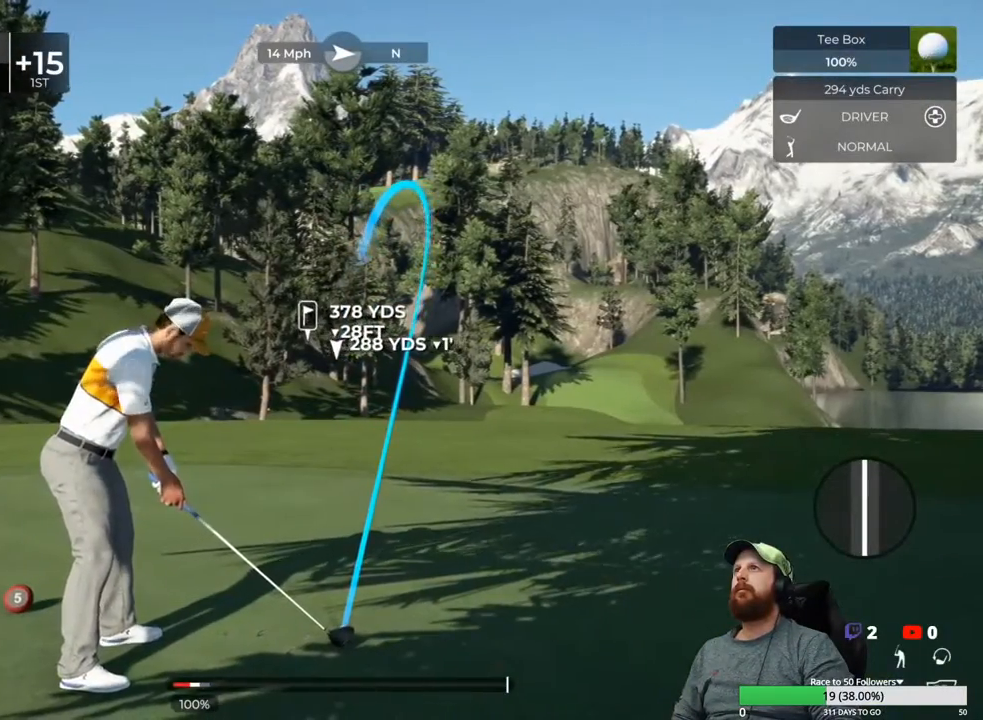
{"buttons": [], "left_stick": "down", "right_stick": "center", "events": [[200, "left_stick", "down"]]}
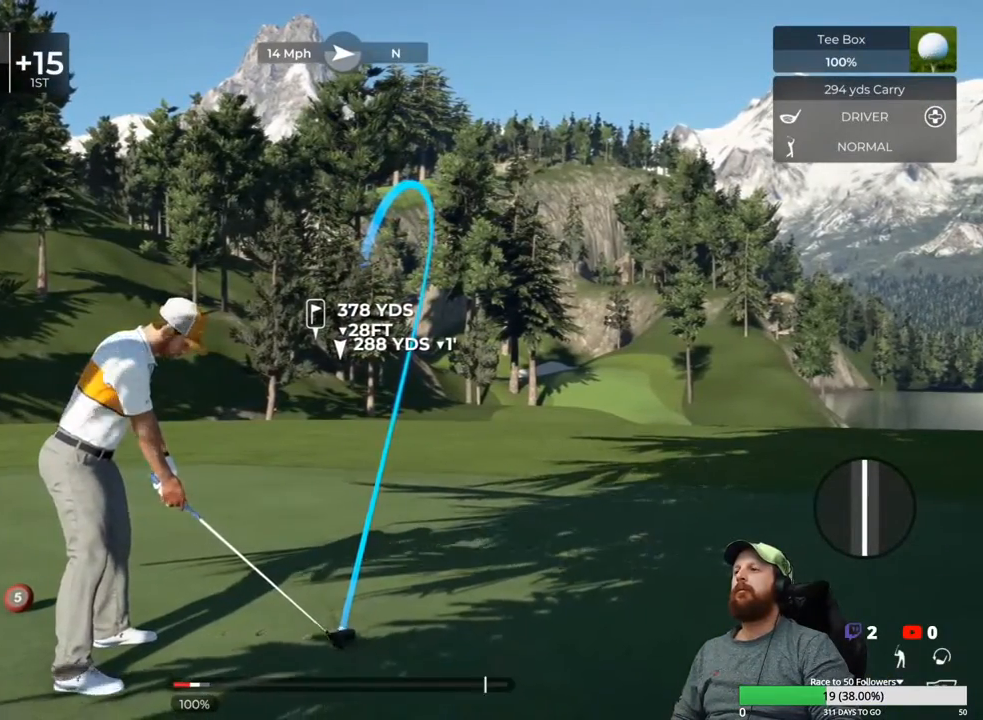
{"buttons": [], "left_stick": "down", "right_stick": "center", "events": []}
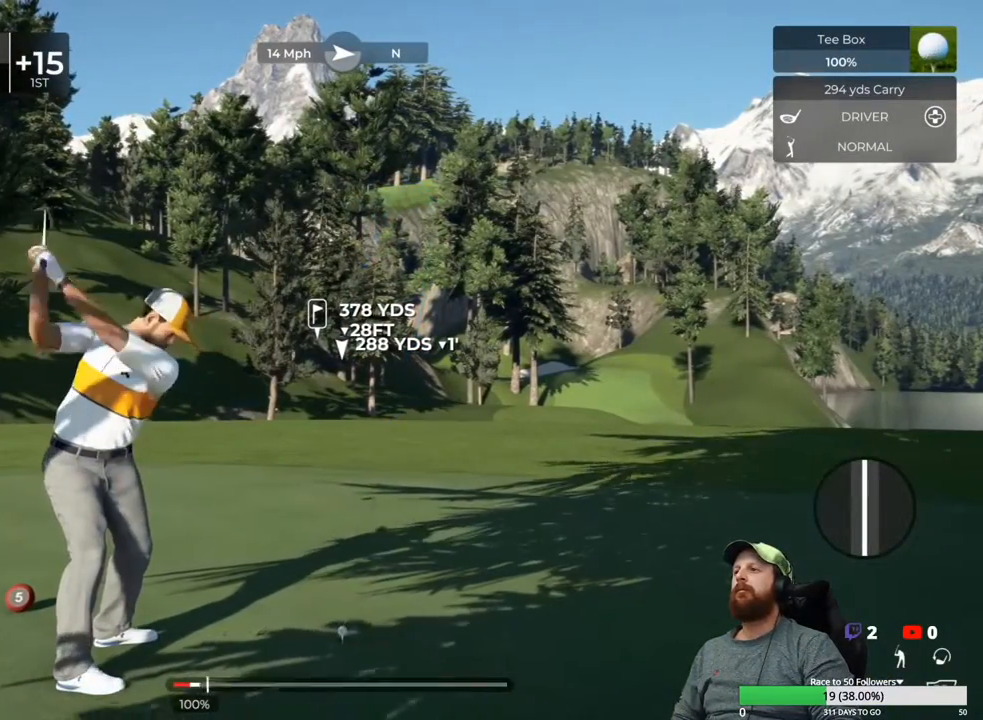
{"buttons": [], "left_stick": "center", "right_stick": "center", "events": [[100, "left_stick", "up-left"], [167, "left_stick", "center"]]}
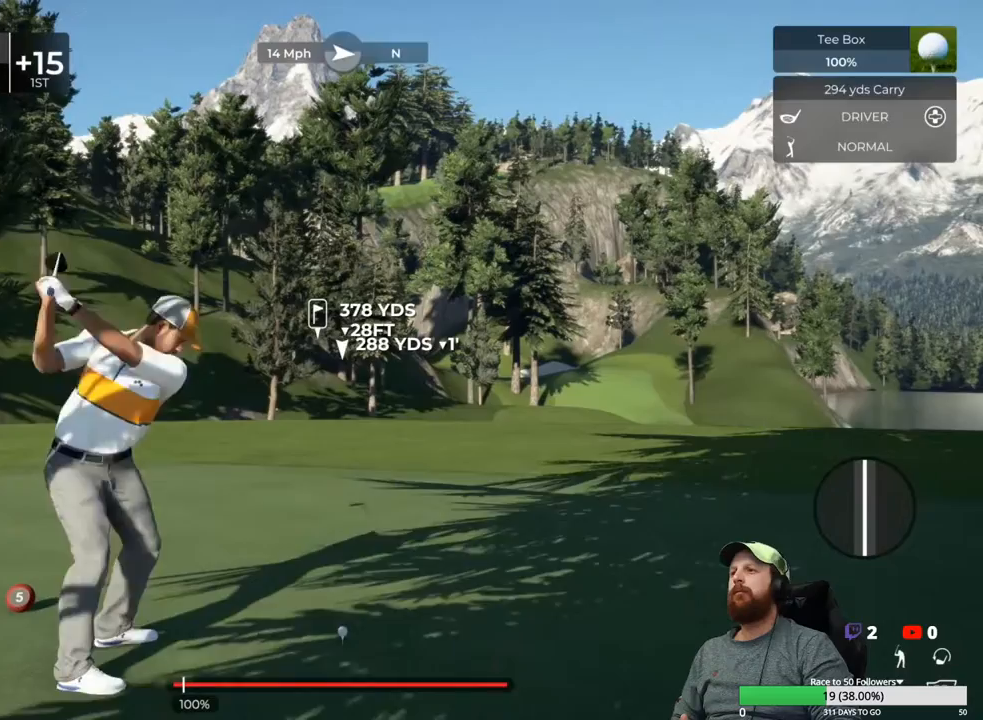
{"buttons": [], "left_stick": "center", "right_stick": "center", "events": []}
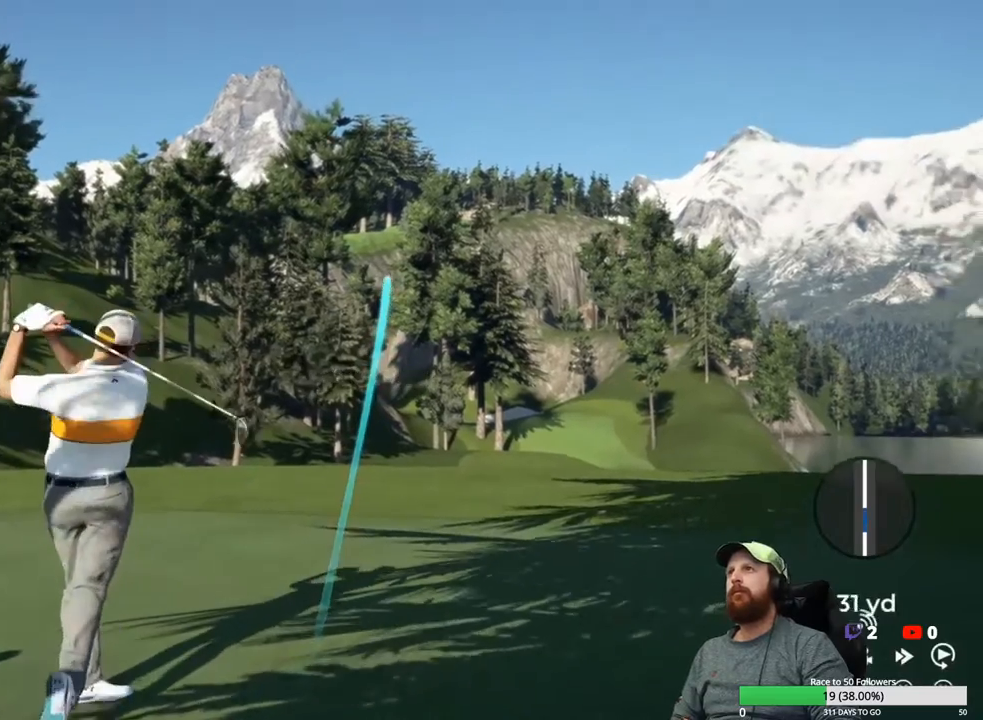
{"buttons": [], "left_stick": "center", "right_stick": "center", "events": []}
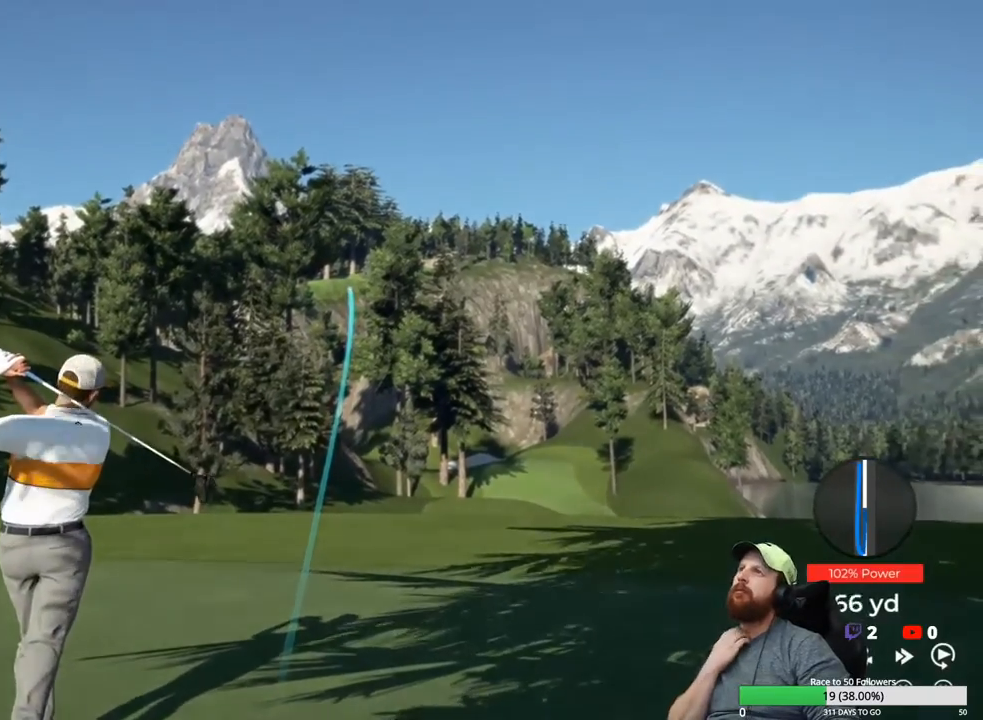
{"buttons": [], "left_stick": "center", "right_stick": "center", "events": []}
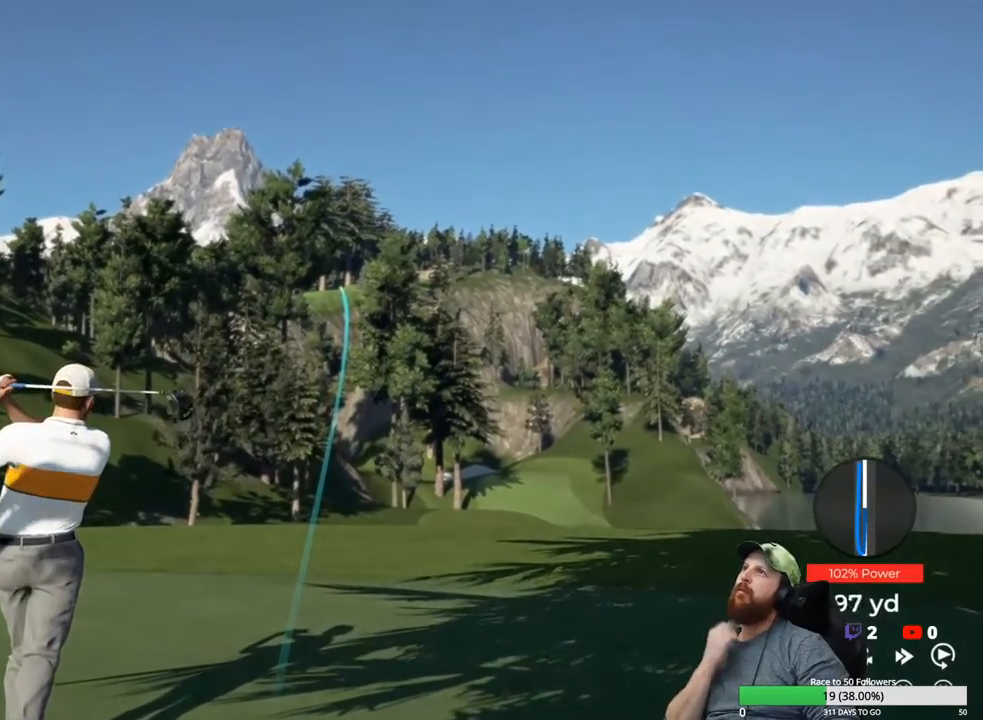
{"buttons": ["Y"], "left_stick": "center", "right_stick": "center", "events": [[400, "Y", "down"]]}
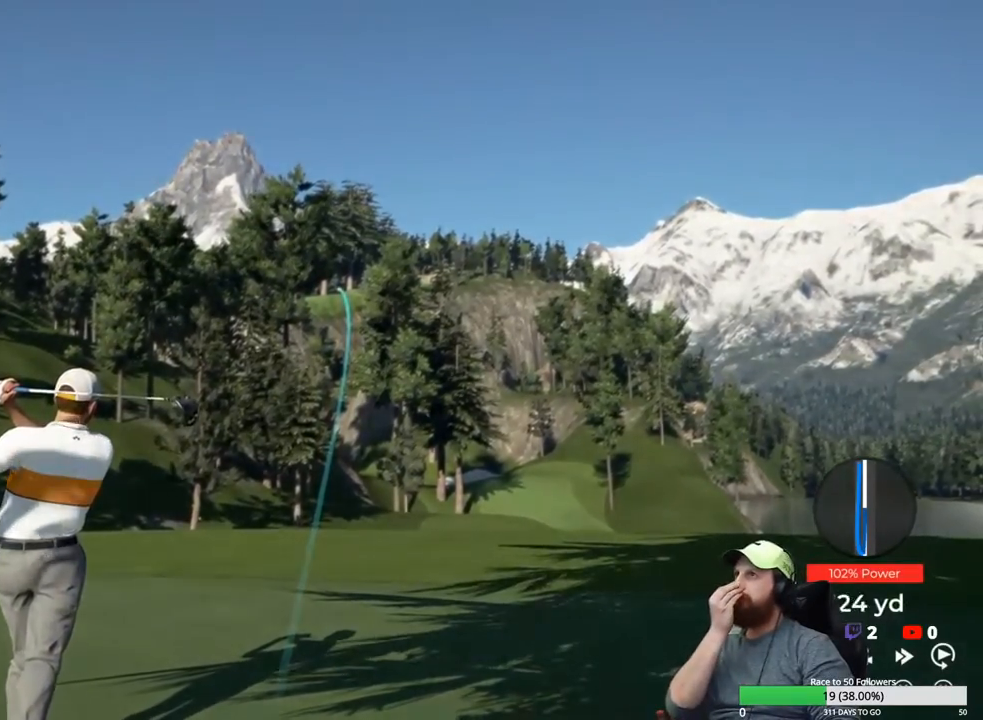
{"buttons": ["Y"], "left_stick": "center", "right_stick": "center", "events": []}
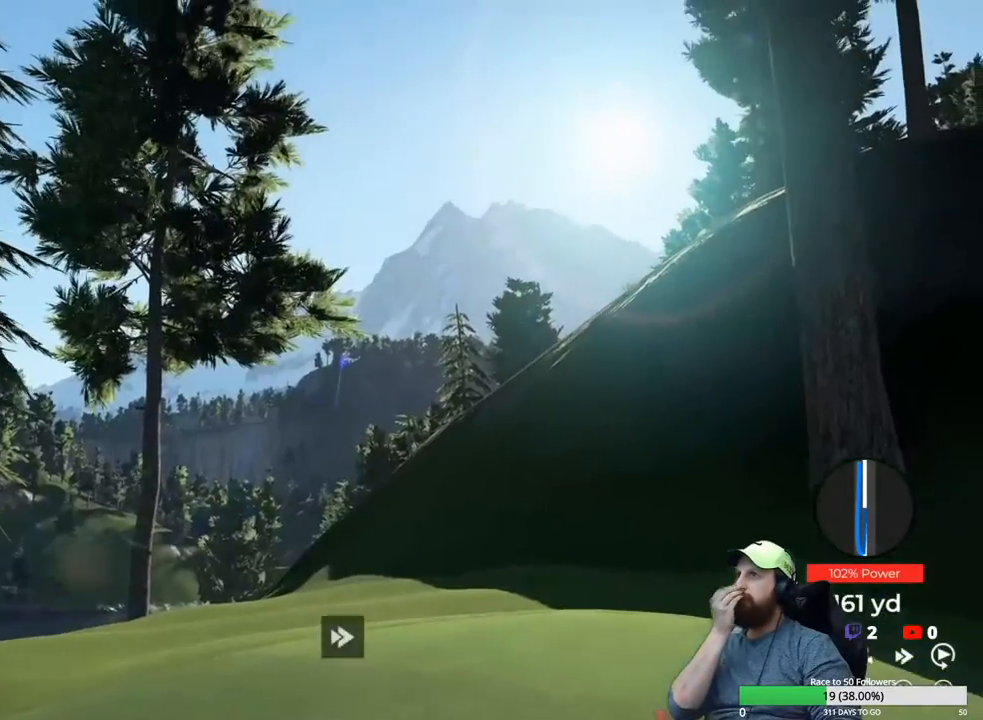
{"buttons": ["Y"], "left_stick": "center", "right_stick": "center", "events": []}
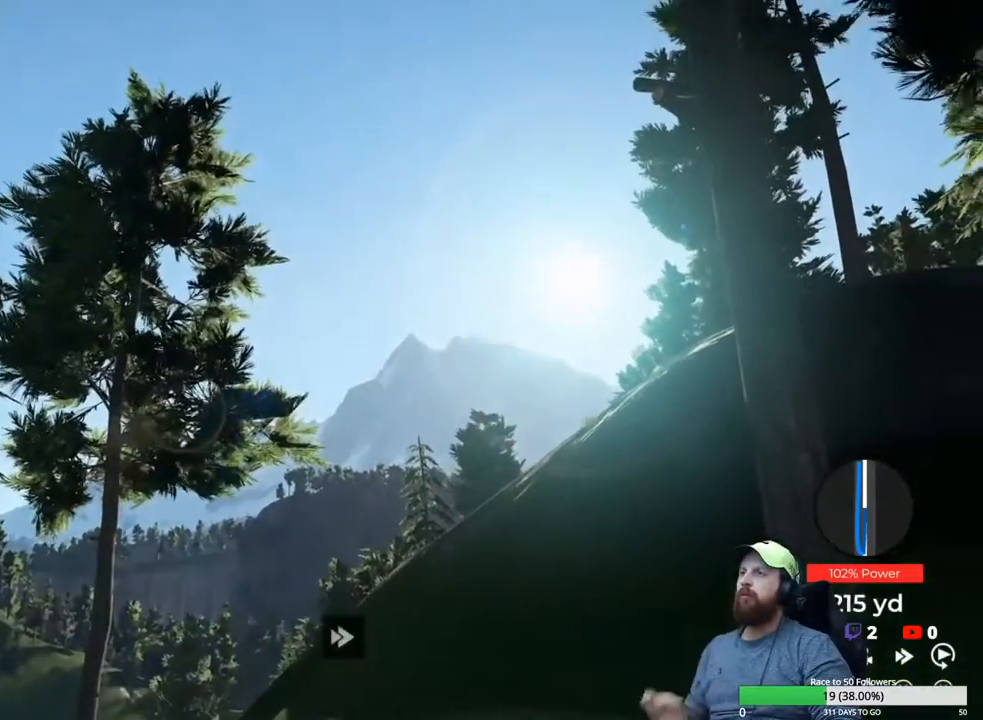
{"buttons": ["Y"], "left_stick": "center", "right_stick": "center", "events": []}
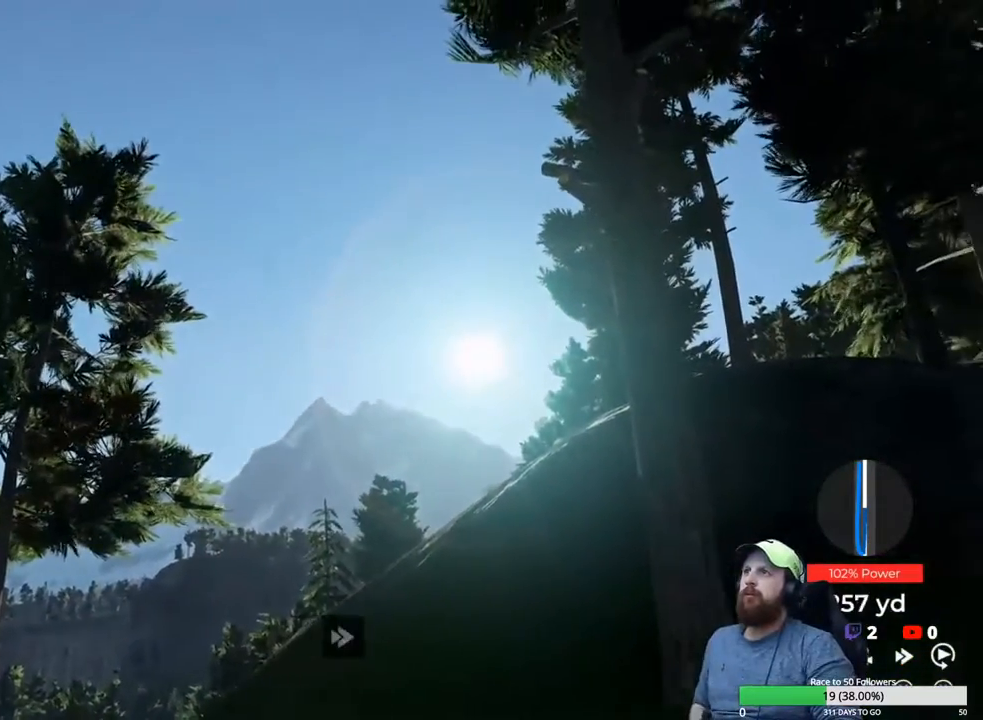
{"buttons": ["Y"], "left_stick": "center", "right_stick": "center", "events": []}
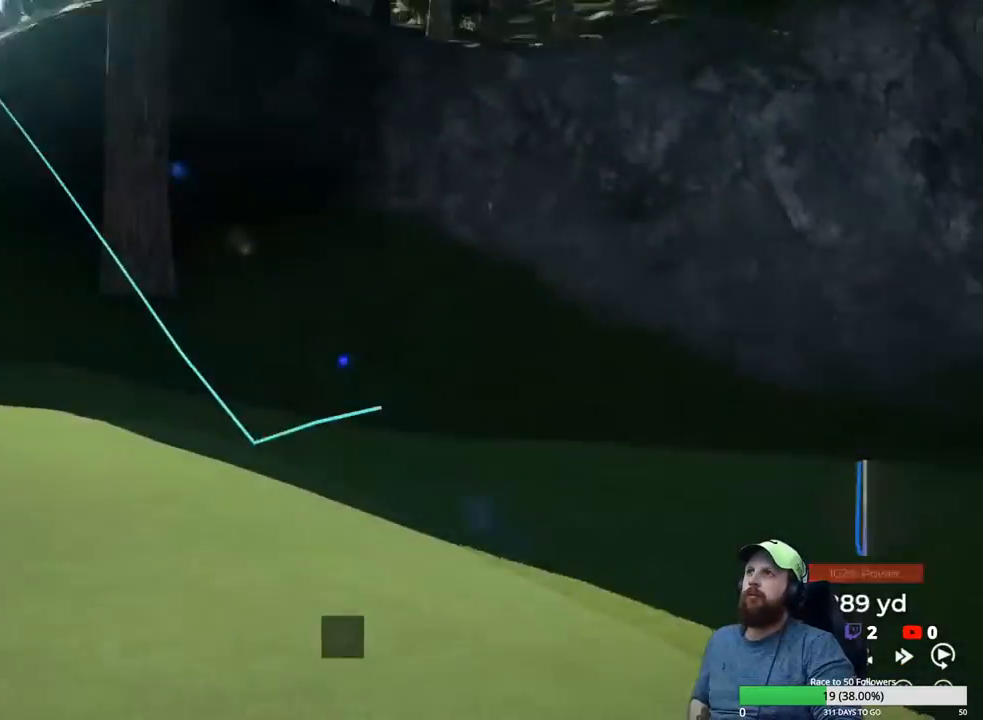
{"buttons": ["Y"], "left_stick": "center", "right_stick": "center", "events": []}
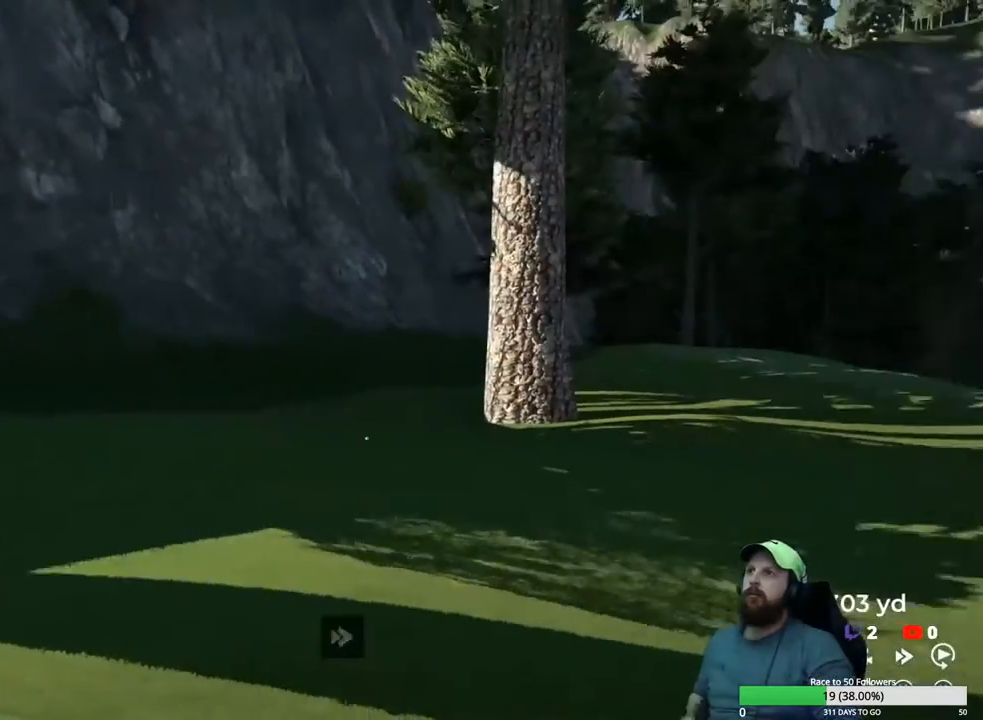
{"buttons": ["Y"], "left_stick": "center", "right_stick": "center", "events": []}
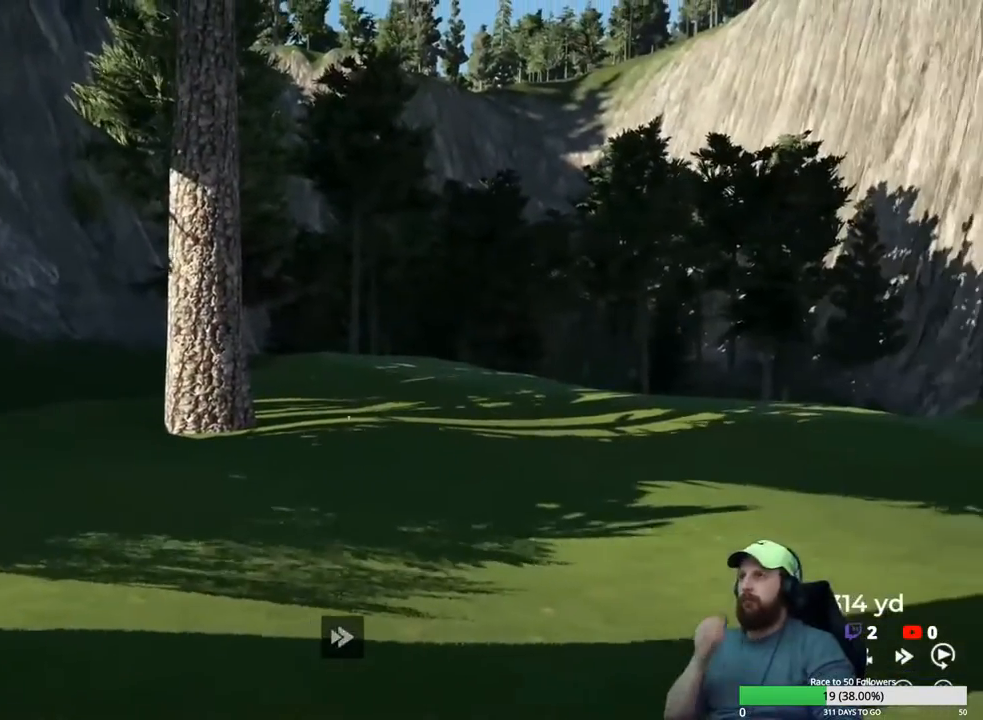
{"buttons": ["Y"], "left_stick": "center", "right_stick": "center", "events": []}
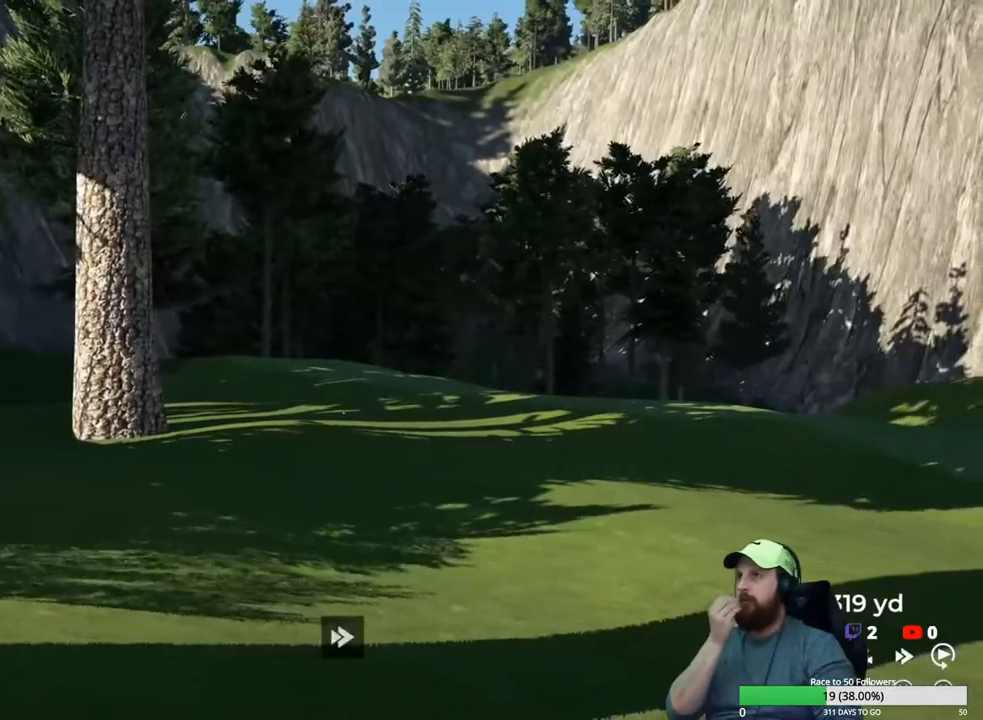
{"buttons": ["Y"], "left_stick": "center", "right_stick": "center", "events": []}
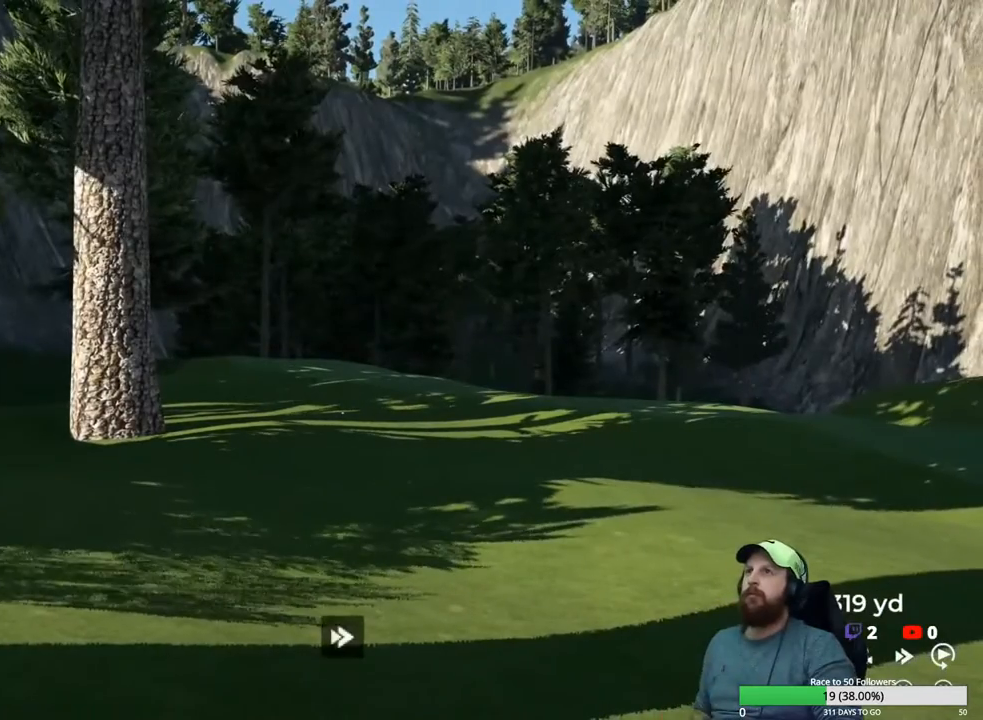
{"buttons": ["Y"], "left_stick": "center", "right_stick": "center", "events": [[50, "Y", "up"], [417, "Y", "down"]]}
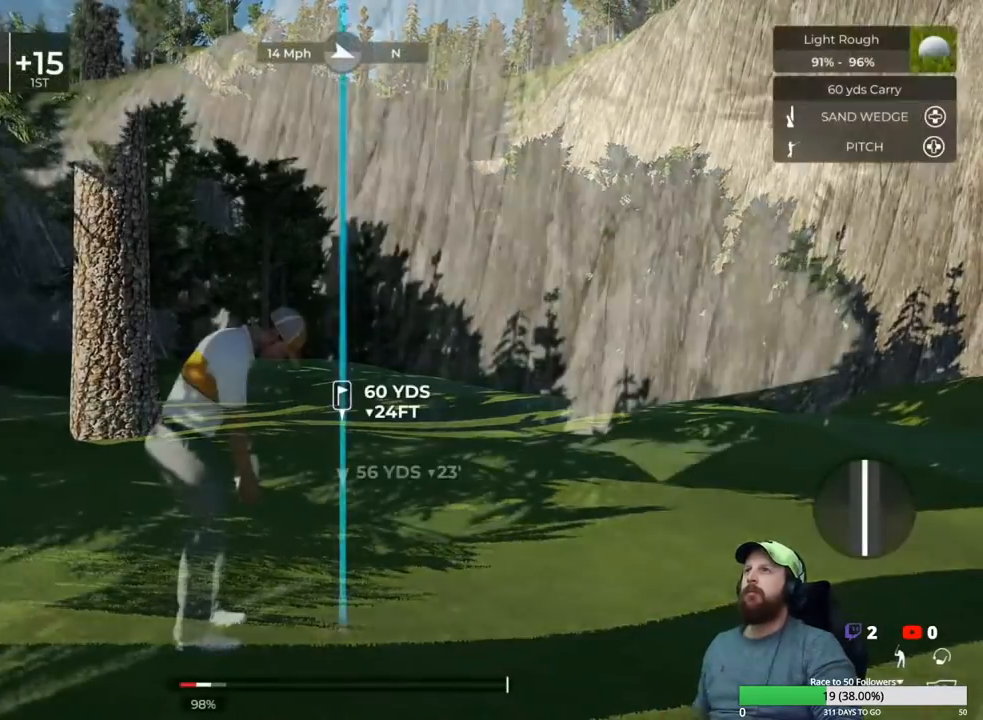
{"buttons": [], "left_stick": "center", "right_stick": "center", "events": [[17, "Y", "up"]]}
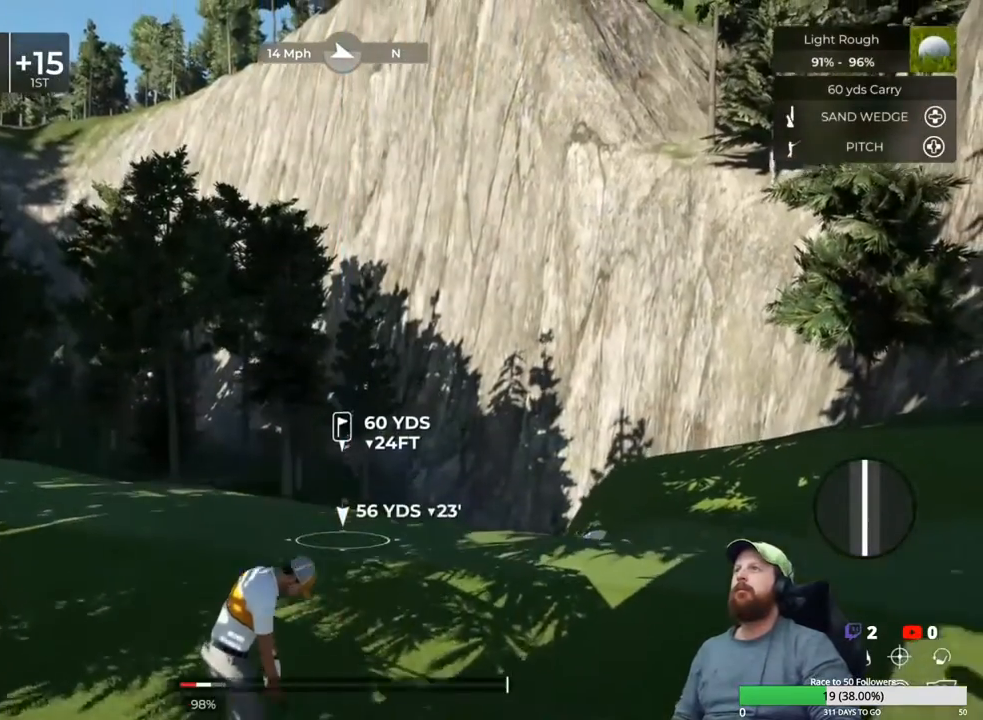
{"buttons": [], "left_stick": "center", "right_stick": "center", "events": []}